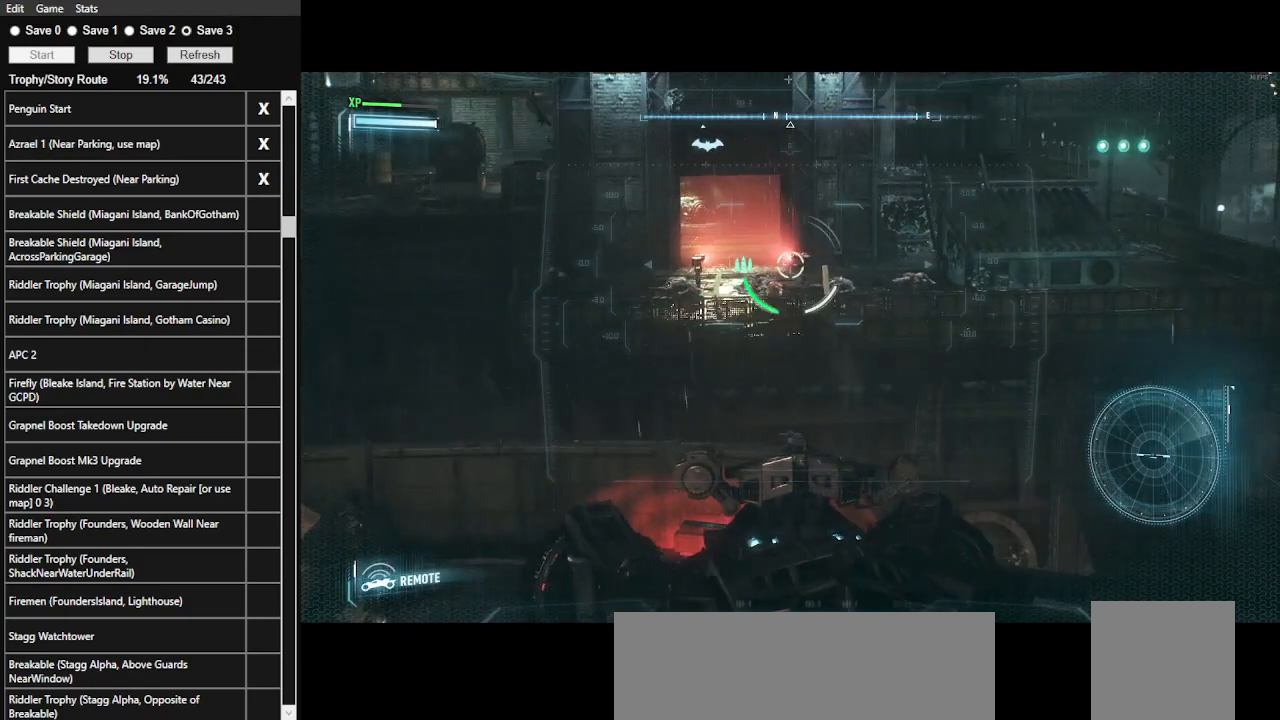
Gameplay with keyboard and mouse; each line is a JSON object with the keys and mouse buttons held at the frame after it. "events" lists presses ("down") and releases ("up") of ".", "/", "0", "1", "2", "3", "4", "5", "6", "7", "8", "9", "a", "alt_l", "alt_r", "b", "backslash", "backspace", "c", "caps_lock", "comma", "ctrl_l", "ctrl_r", "d", "e", "equals", "f", "g", "h", "i", "j", "k", "l", "lbracket", "m", "minus", "n", "o", "p", "q", "quote", "r", "rbracket", "return", "s", "semicolon", "shift_l", "shift_r", "space", "super", "t", "tab", "tilde", "u", "v", "w", "x", "y", "z", "mouse_left", "mouse_wheel" and "mouse_right" between this image and that frame as [ms after this image, input, new state], when the widget could be followed in between. "mouse_left", "mouse_wheel", "mouse_right" = the "left", "wheel", "right" buttons of the "mouse" list. No other keys are recorded. "wheel" means that the mouse wheel is clicked or scrolled. Not read: mouse_move.
{"keys": [], "mouse": ["left", "right"], "events": [[133, "mouse_left", "down"]]}
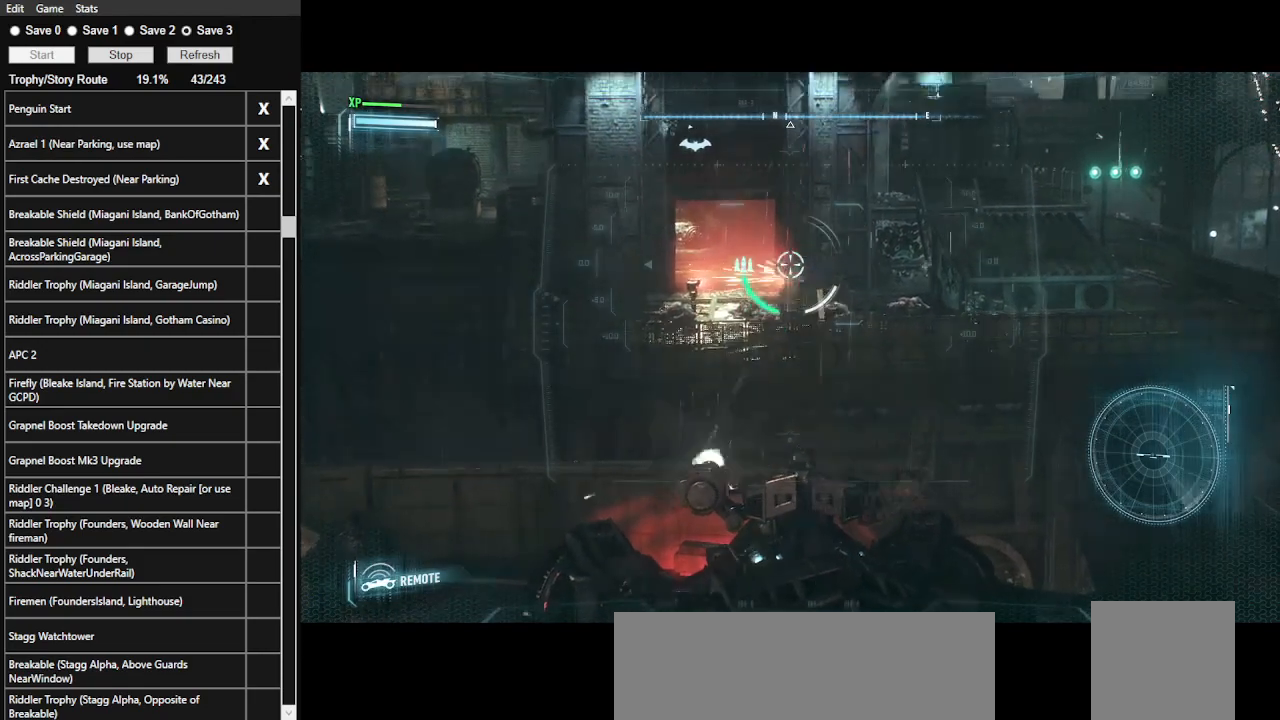
{"keys": [], "mouse": ["right"], "events": [[500, "mouse_left", "up"]]}
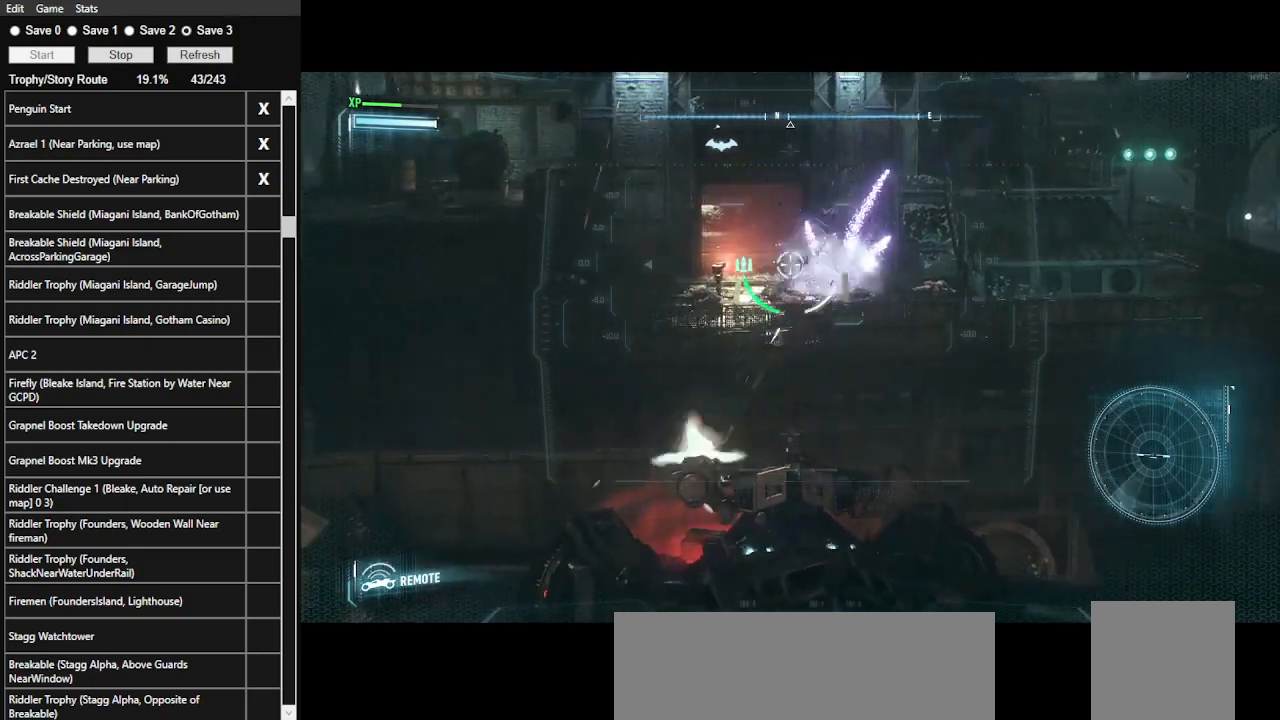
{"keys": [], "mouse": ["right"], "events": []}
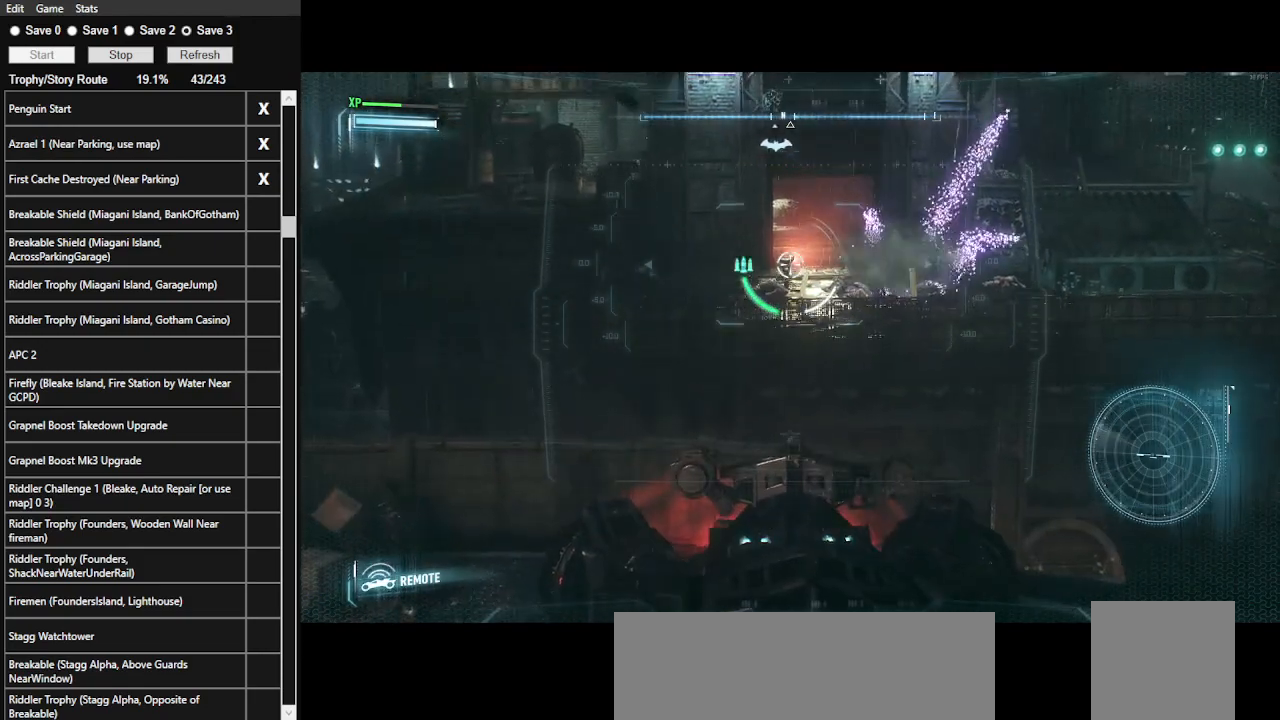
{"keys": [], "mouse": ["right"], "events": [[133, "mouse_wheel", "down"], [266, "mouse_wheel", "up"]]}
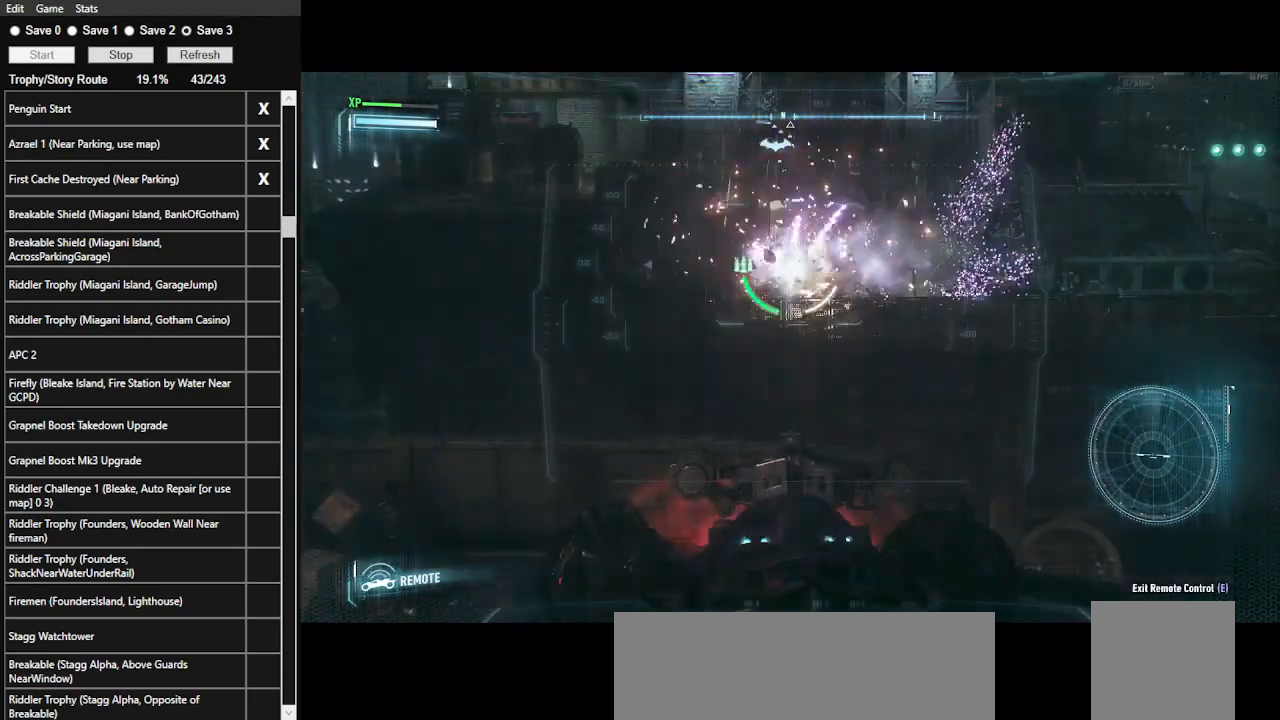
{"keys": [], "mouse": ["right"], "events": [[266, "z", "down"], [366, "z", "up"]]}
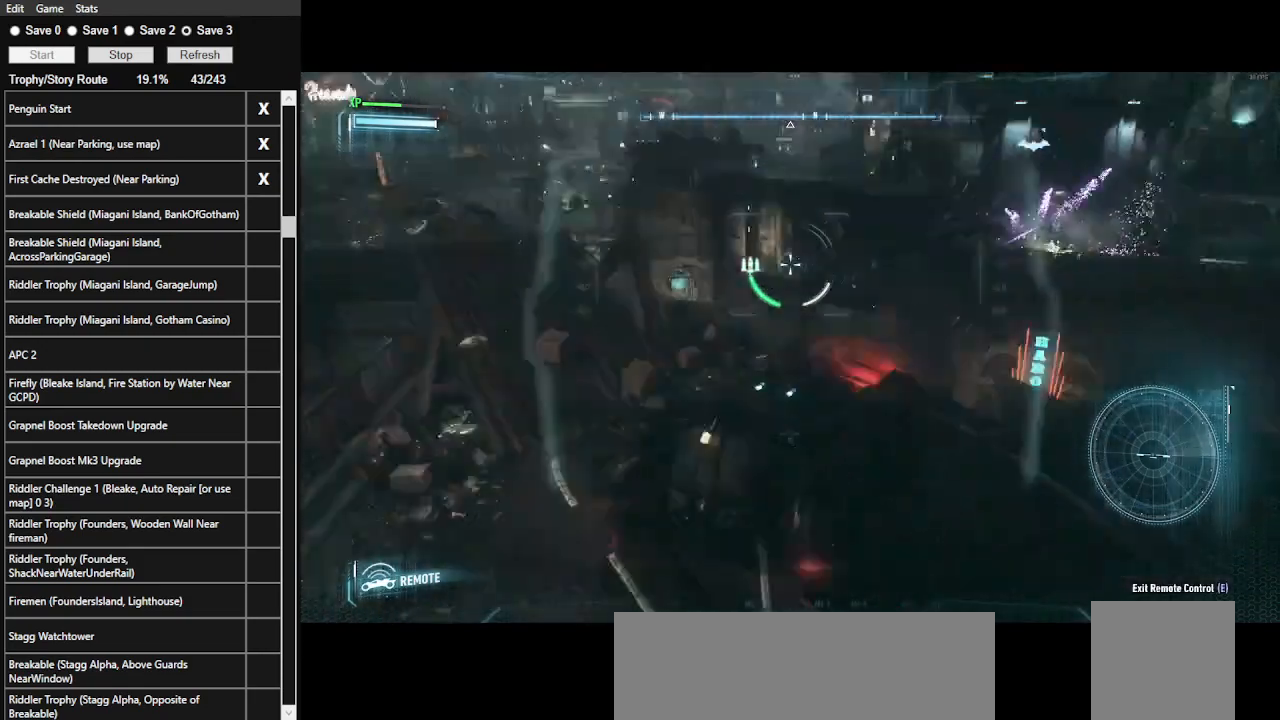
{"keys": ["s"], "mouse": ["right"], "events": [[33, "s", "down"]]}
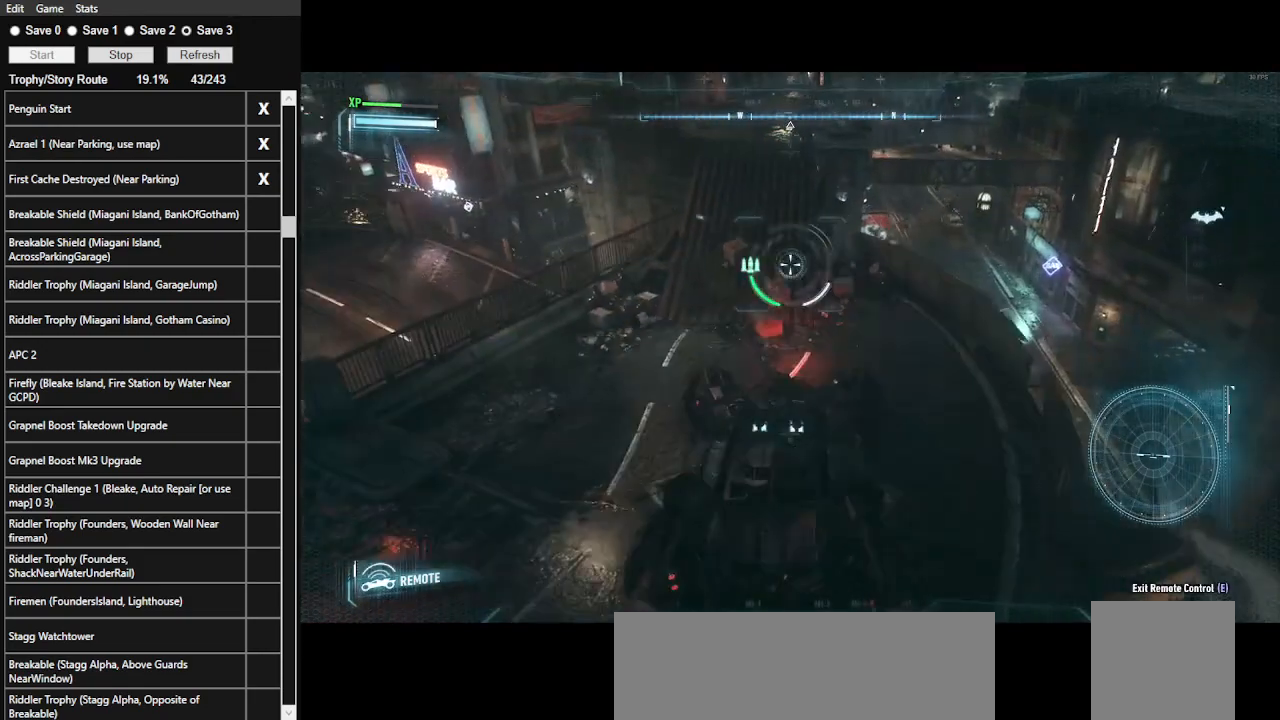
{"keys": ["s"], "mouse": ["right"], "events": [[33, "a", "down"], [400, "a", "up"]]}
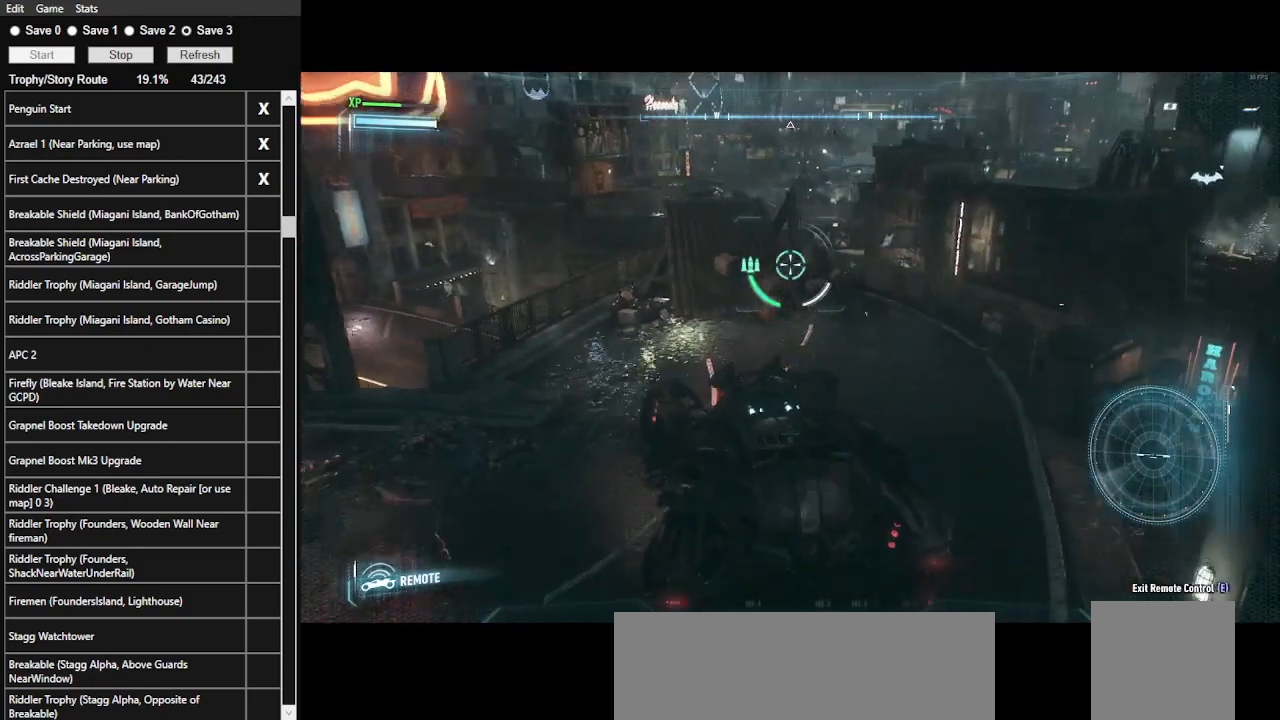
{"keys": [], "mouse": ["right"], "events": [[266, "d", "down"], [466, "d", "up"], [466, "s", "up"]]}
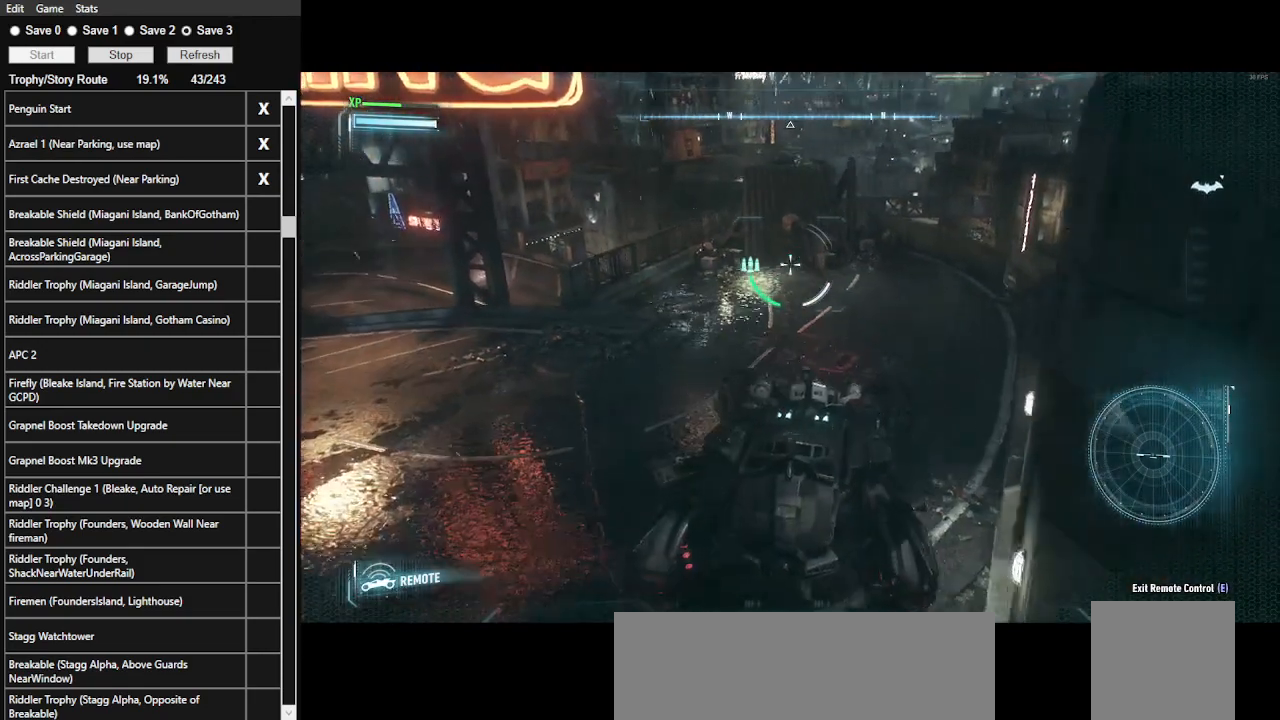
{"keys": [], "mouse": ["right"], "events": []}
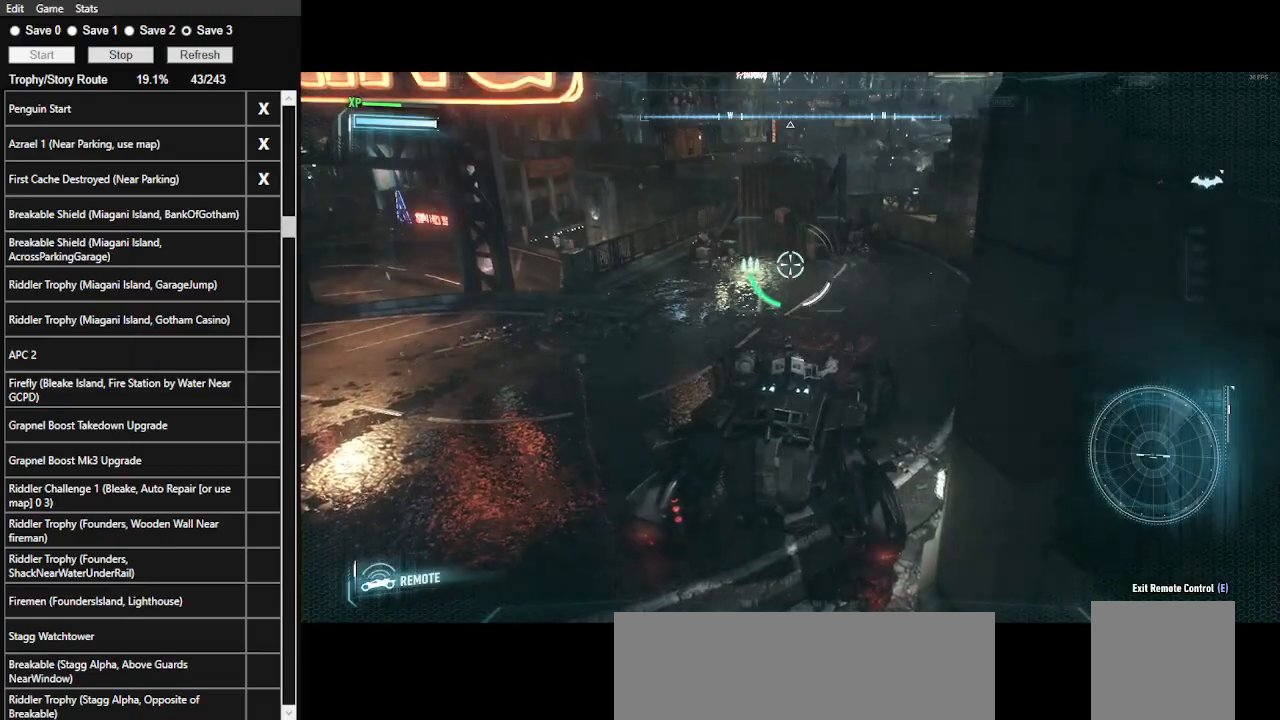
{"keys": ["w"], "mouse": [], "events": [[133, "mouse_right", "up"], [333, "w", "down"]]}
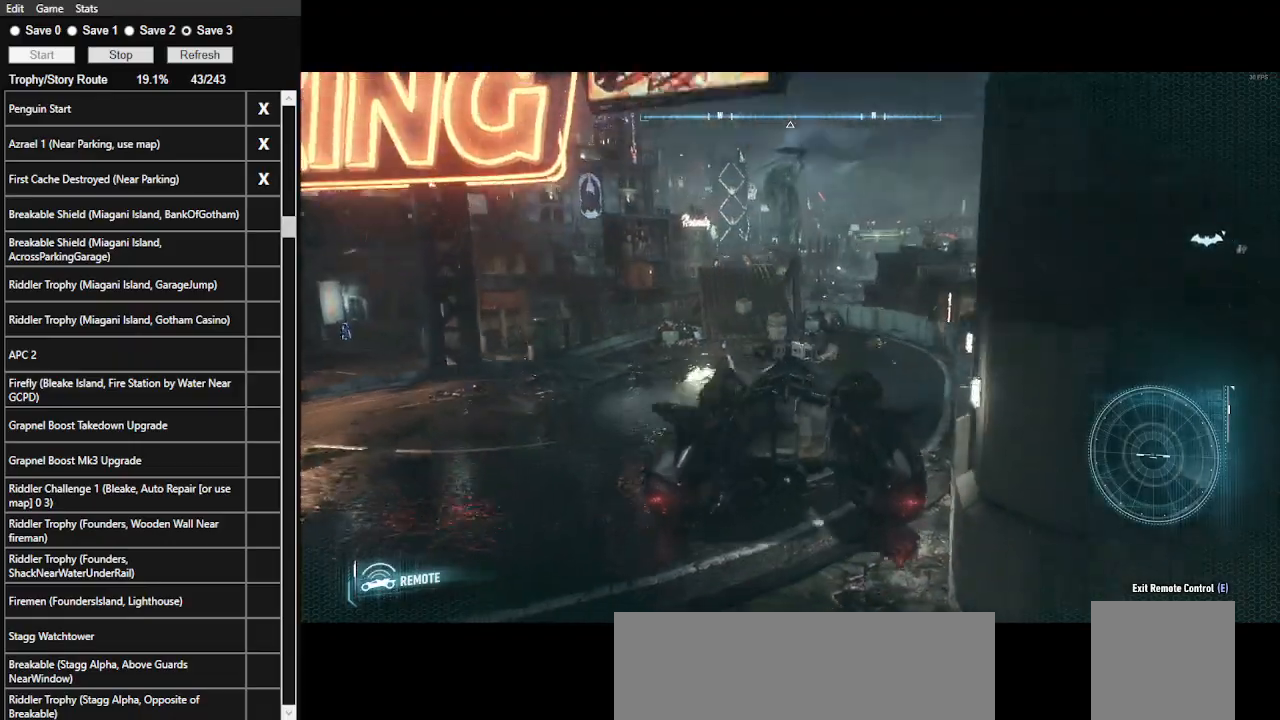
{"keys": ["w"], "mouse": [], "events": [[233, "a", "down"], [333, "a", "up"]]}
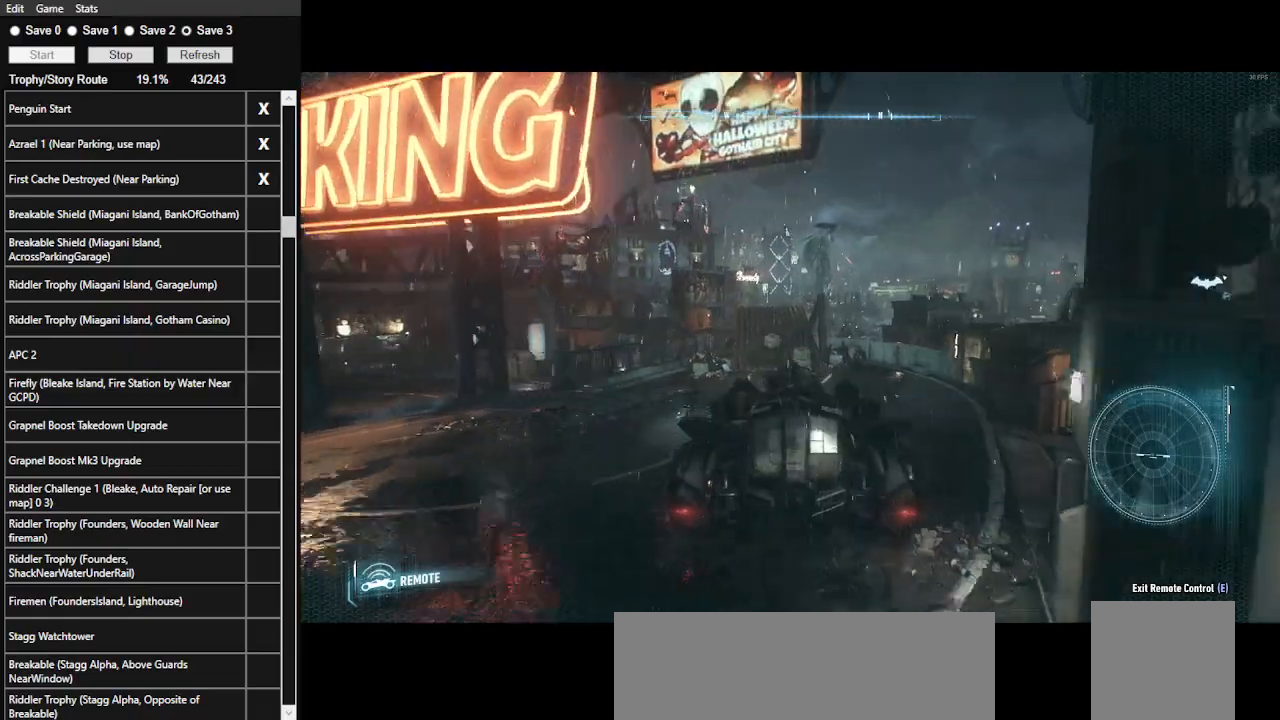
{"keys": ["a", "w"], "mouse": ["left"], "events": [[66, "mouse_left", "down"], [400, "a", "down"]]}
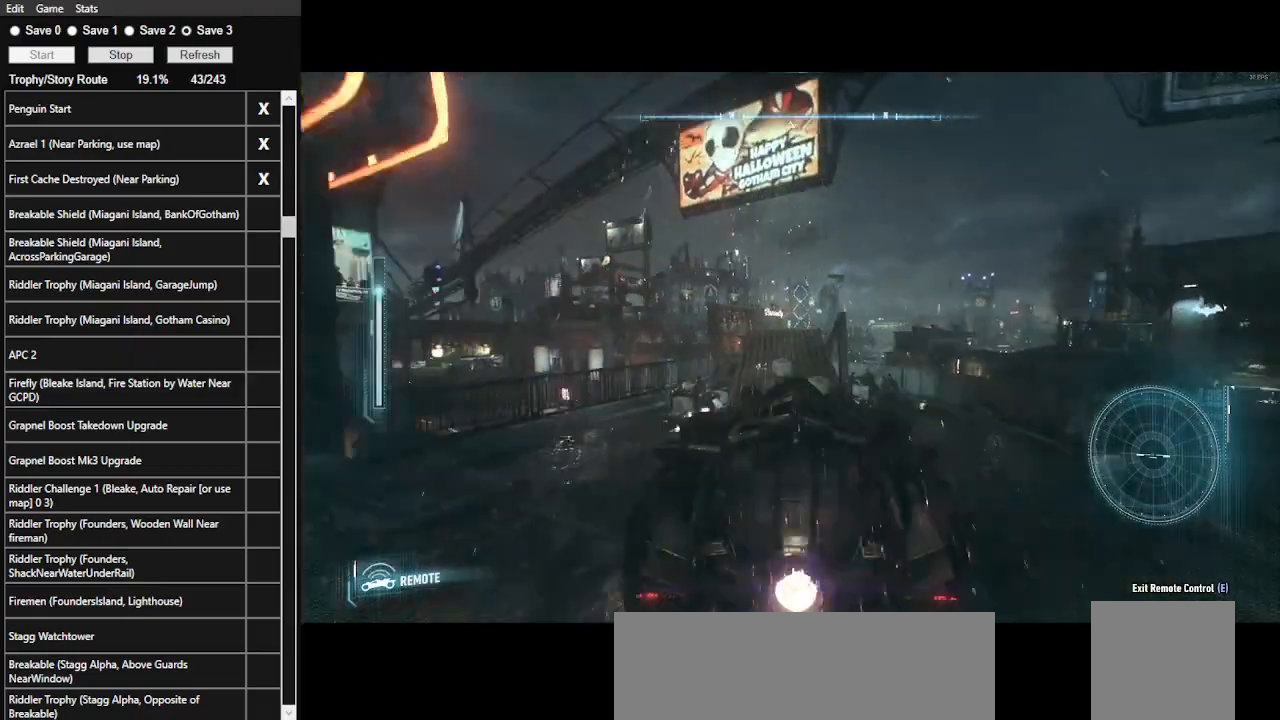
{"keys": ["w"], "mouse": ["left"], "events": [[33, "a", "up"]]}
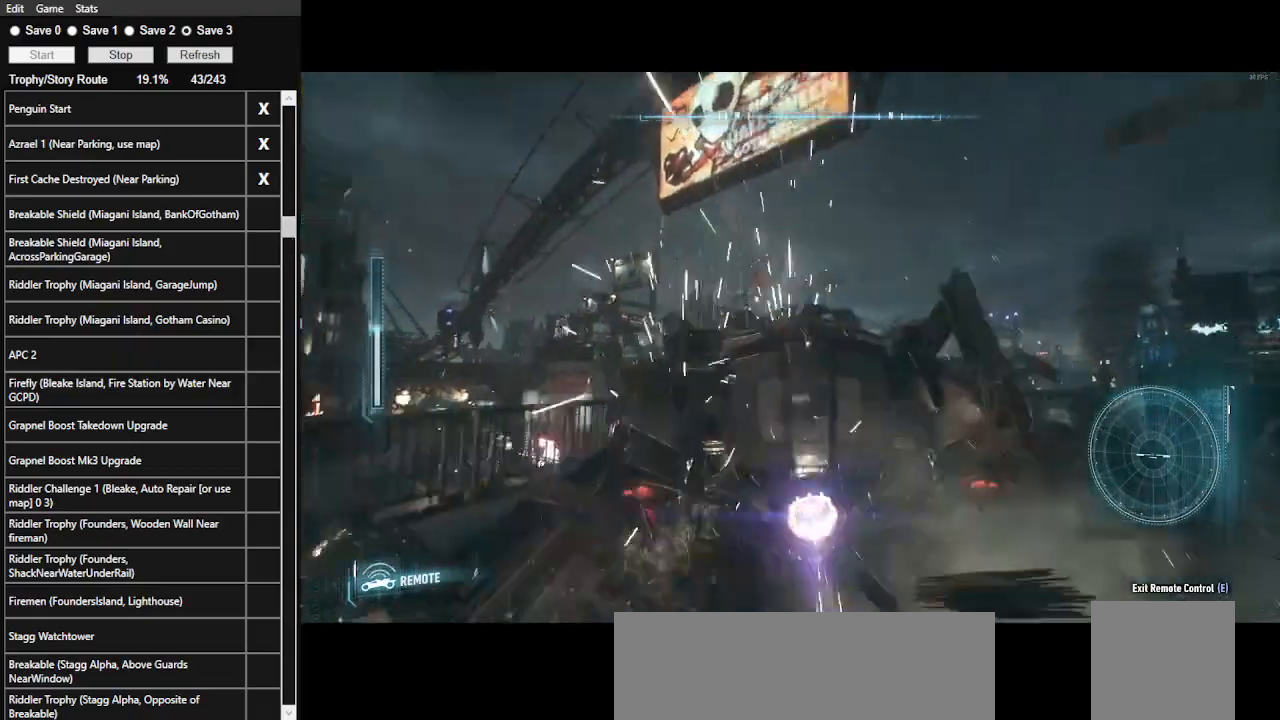
{"keys": ["w"], "mouse": ["left"], "events": []}
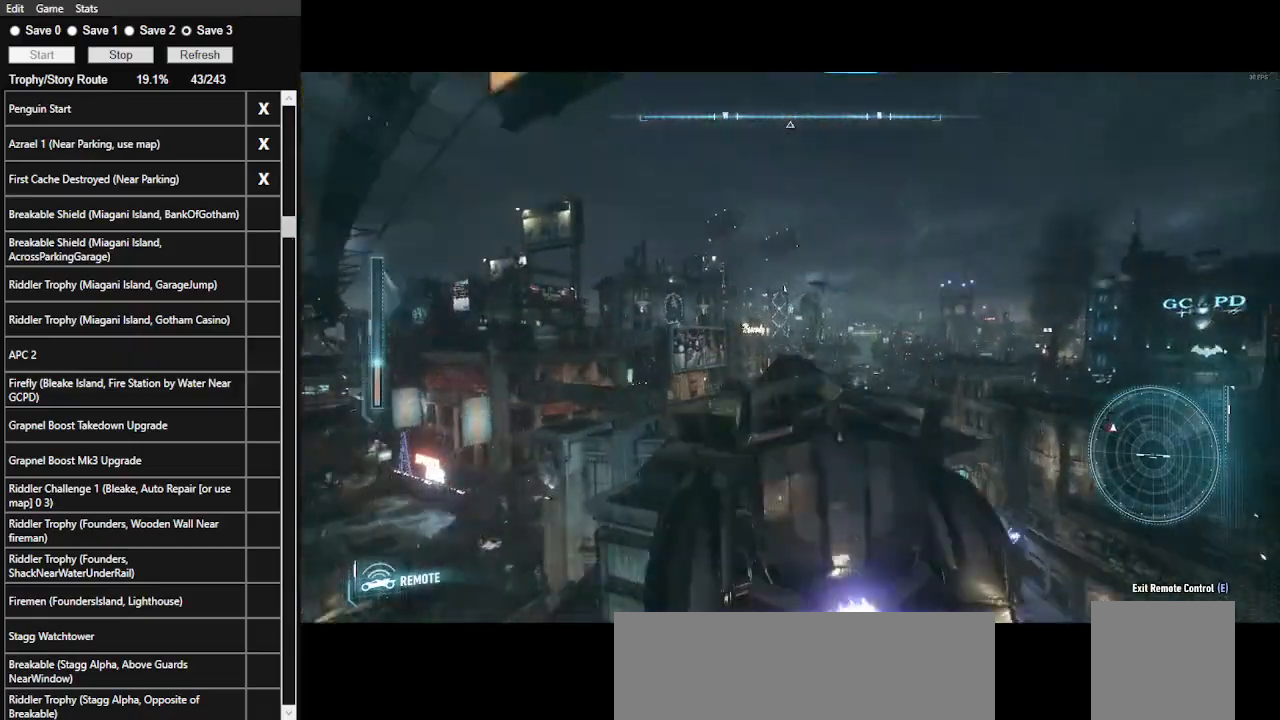
{"keys": ["w"], "mouse": [], "events": [[100, "mouse_left", "up"]]}
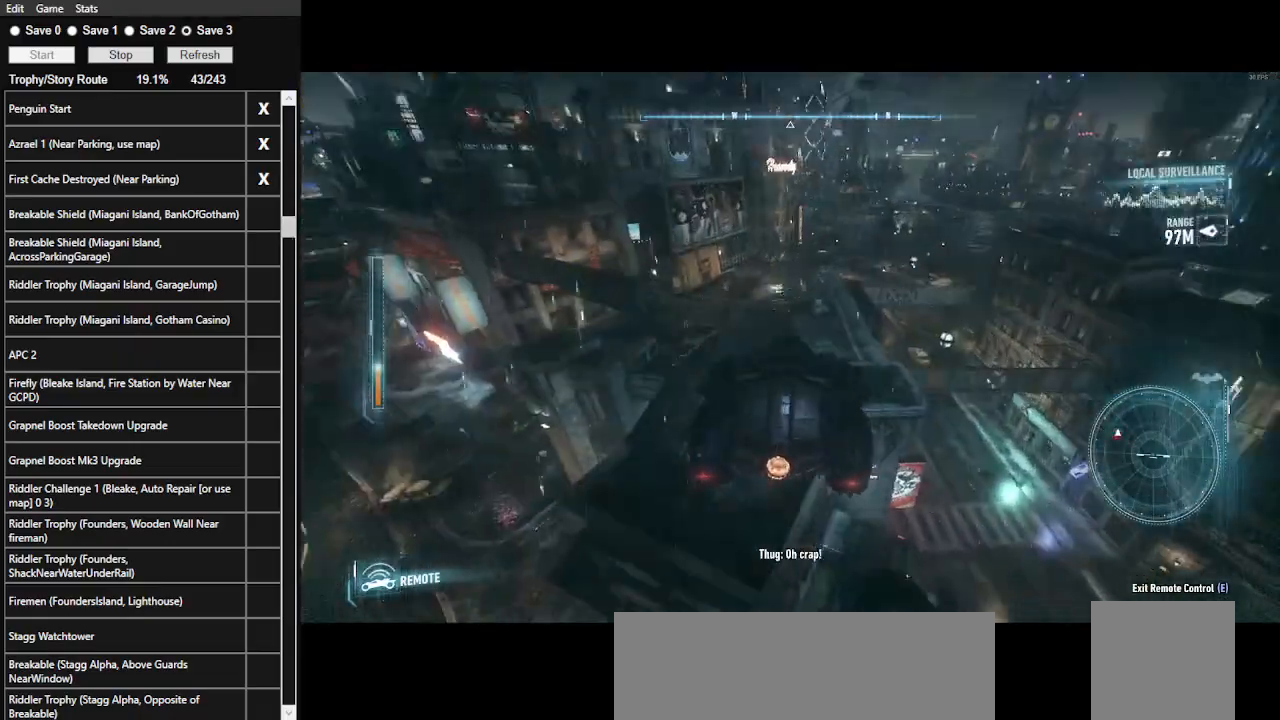
{"keys": ["w"], "mouse": [], "events": []}
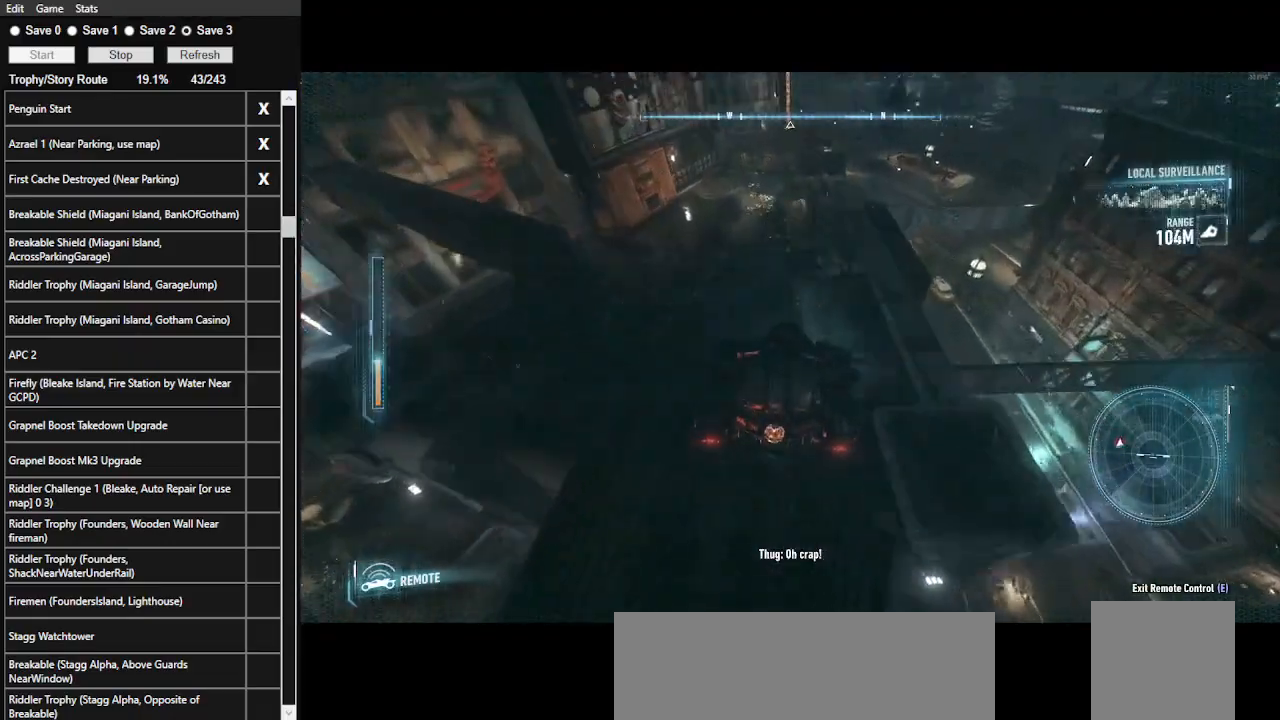
{"keys": ["w"], "mouse": ["right"], "events": [[333, "mouse_right", "down"]]}
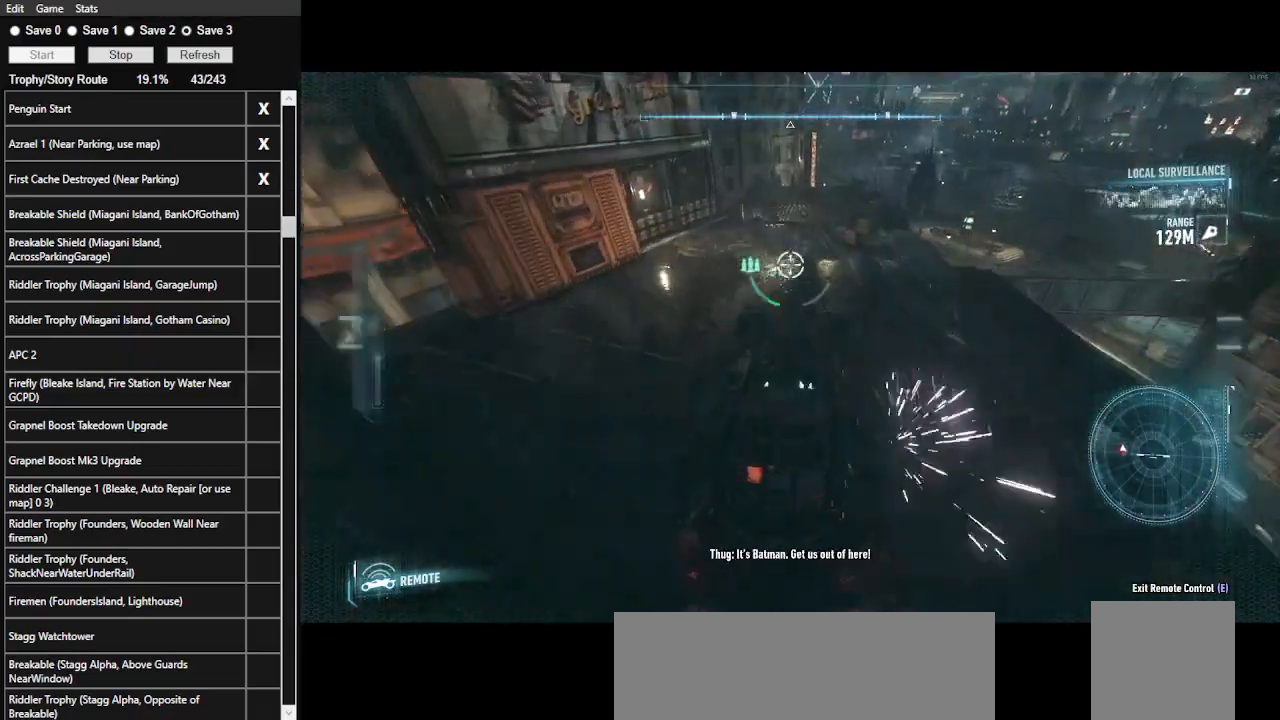
{"keys": ["space", "w"], "mouse": ["right"], "events": [[66, "d", "down"], [200, "d", "up"], [366, "space", "down"]]}
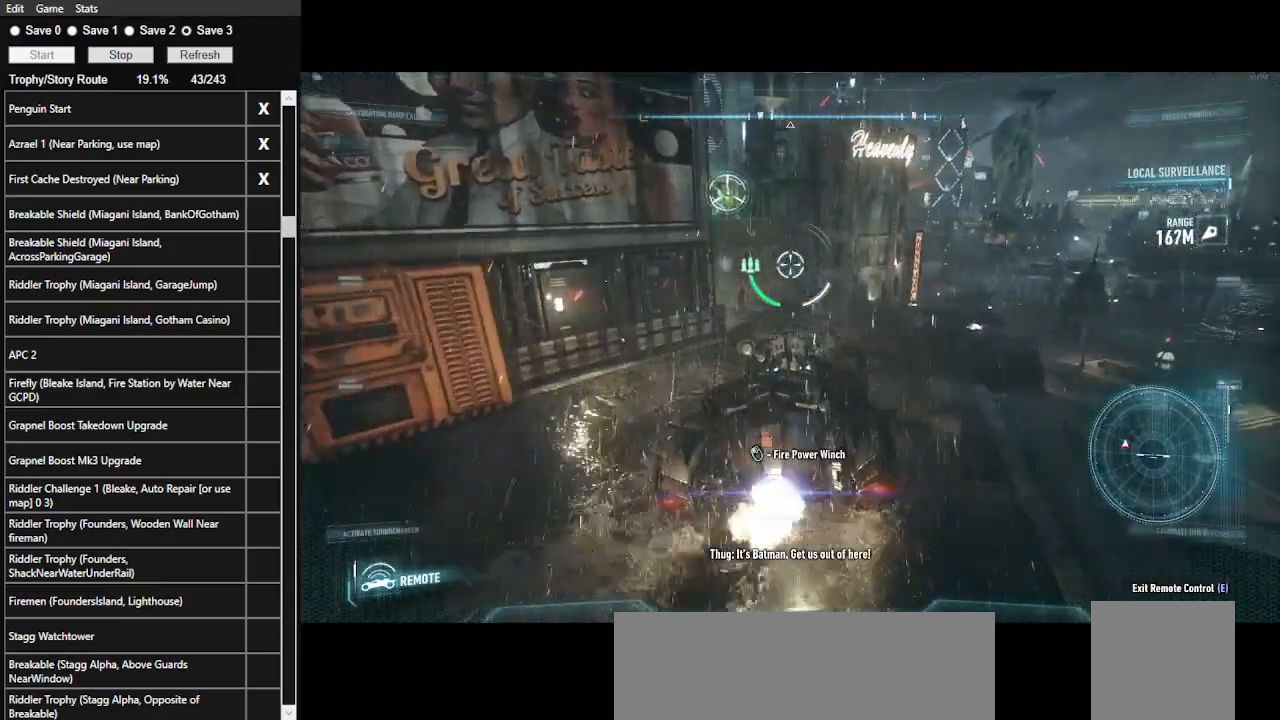
{"keys": [], "mouse": ["left", "right"], "events": [[33, "space", "up"], [466, "mouse_left", "down"], [466, "w", "up"]]}
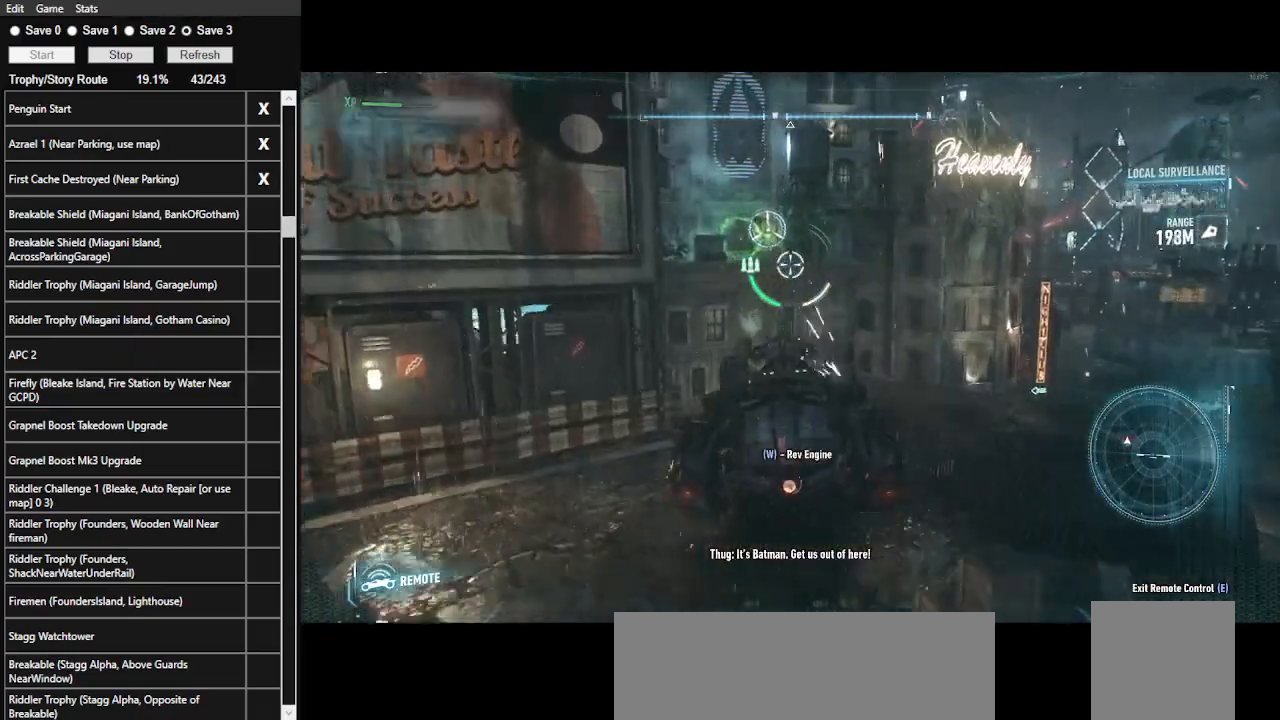
{"keys": [], "mouse": ["right"], "events": [[100, "mouse_left", "up"]]}
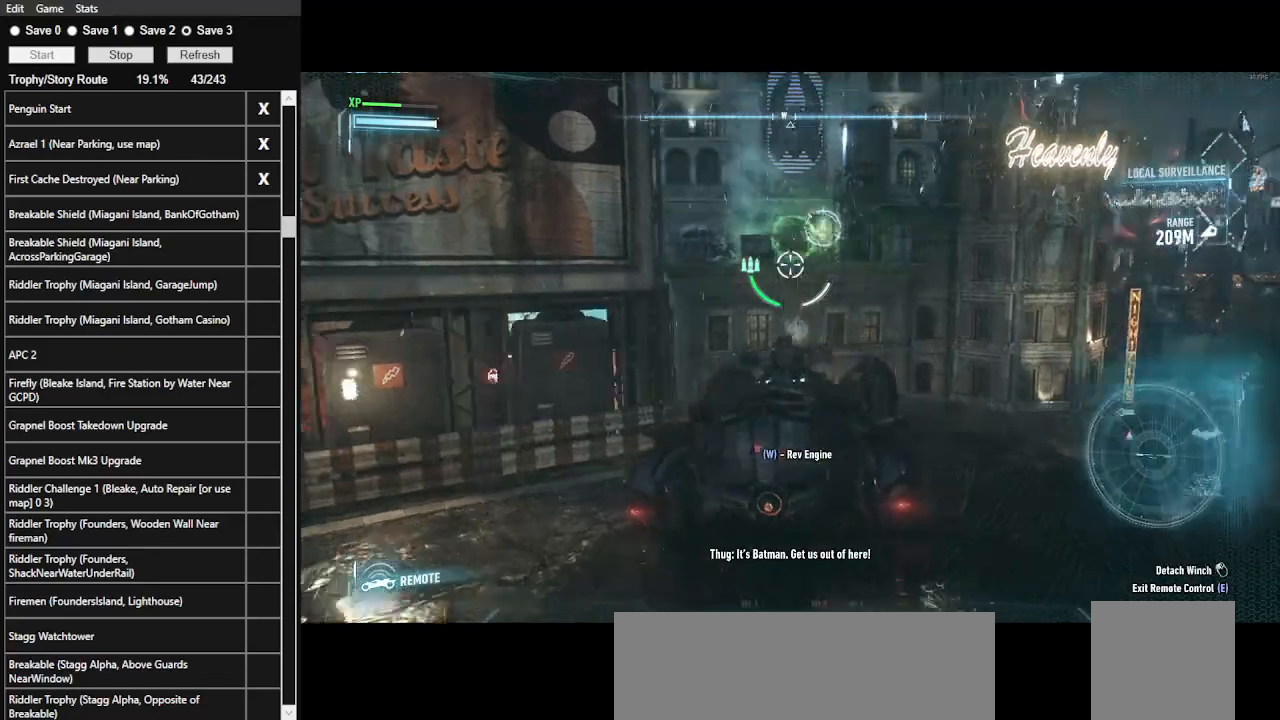
{"keys": ["w"], "mouse": [], "events": [[166, "mouse_right", "up"], [233, "w", "down"]]}
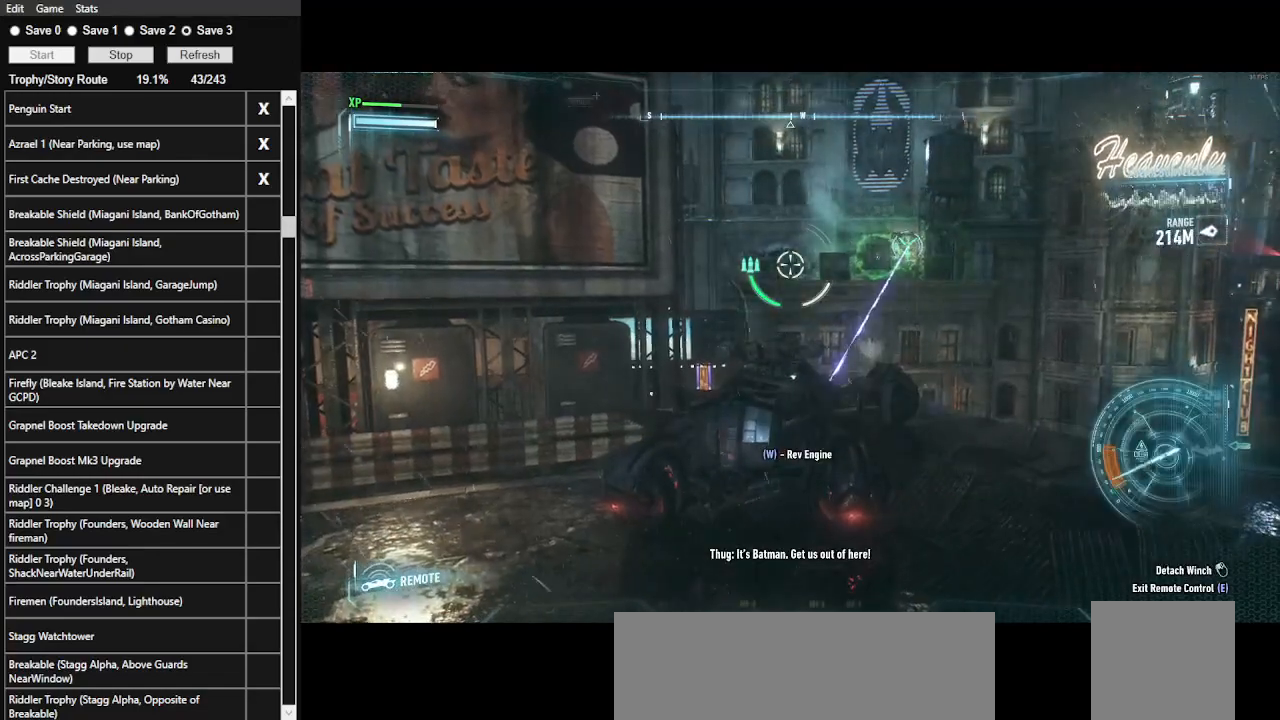
{"keys": ["w"], "mouse": [], "events": [[66, "w", "up"], [333, "w", "down"]]}
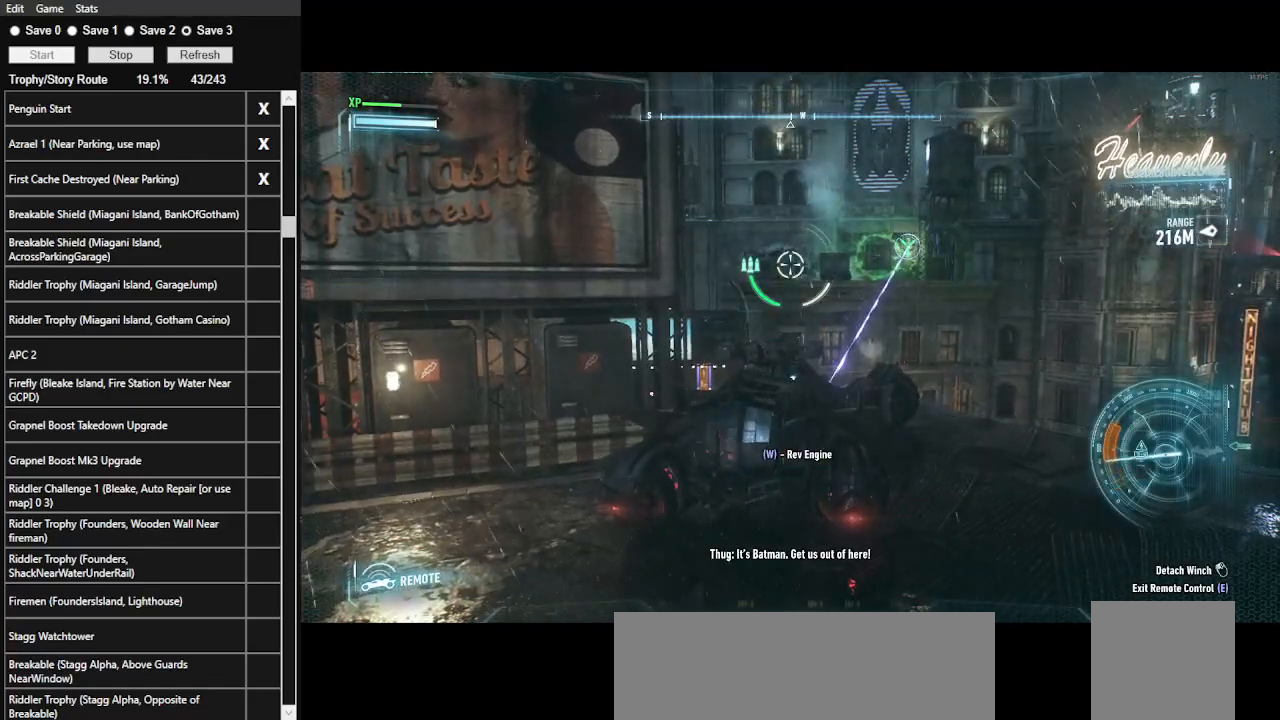
{"keys": ["w"], "mouse": [], "events": [[233, "w", "up"], [466, "w", "down"]]}
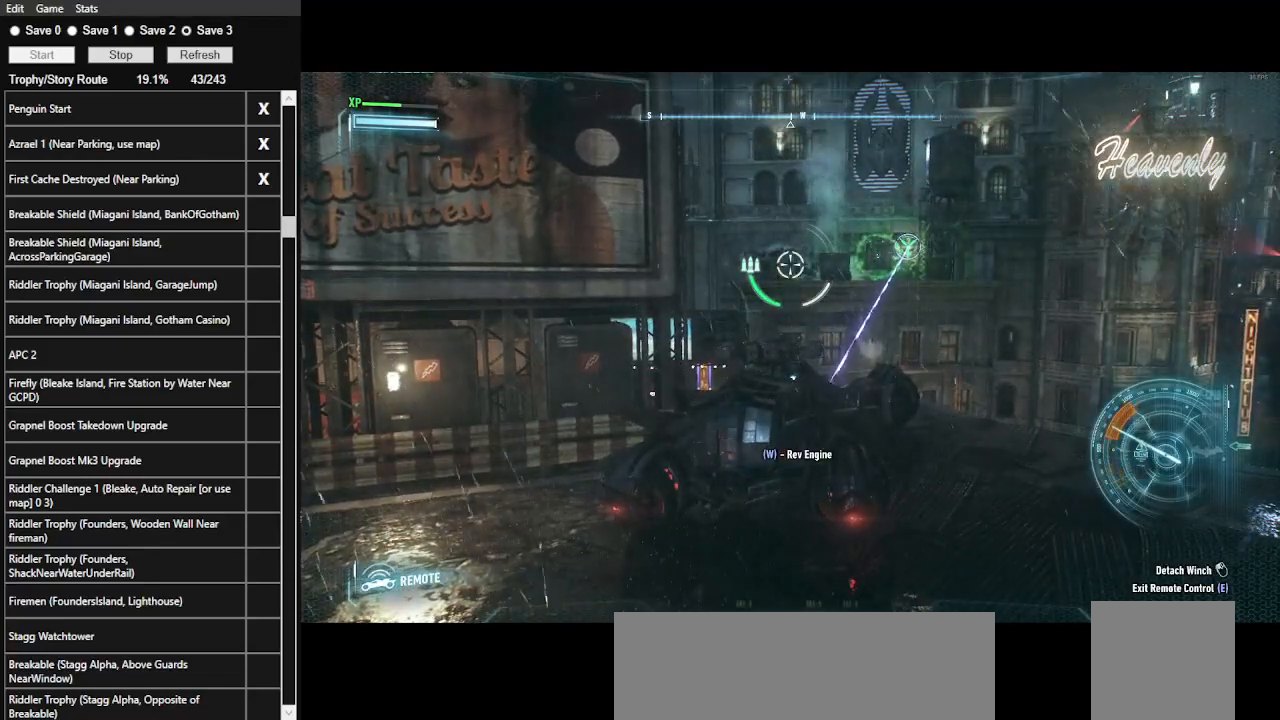
{"keys": ["w"], "mouse": [], "events": []}
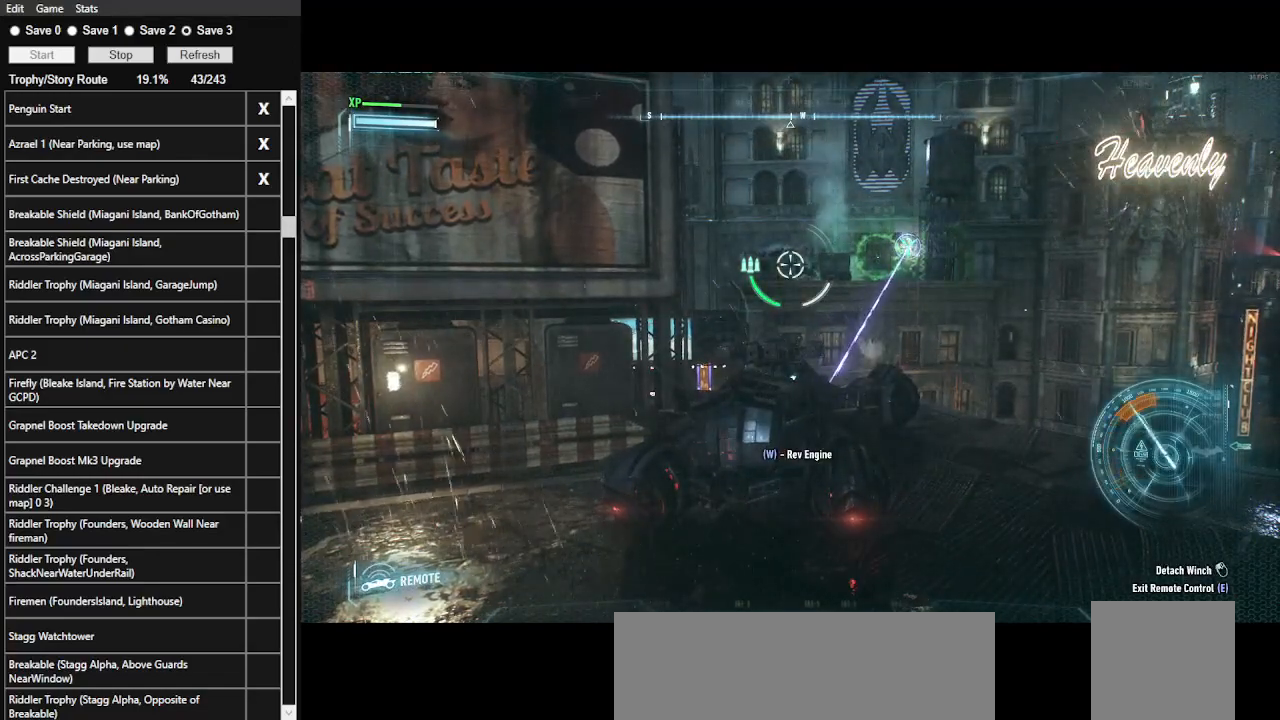
{"keys": ["w"], "mouse": [], "events": [[33, "w", "up"], [200, "w", "down"]]}
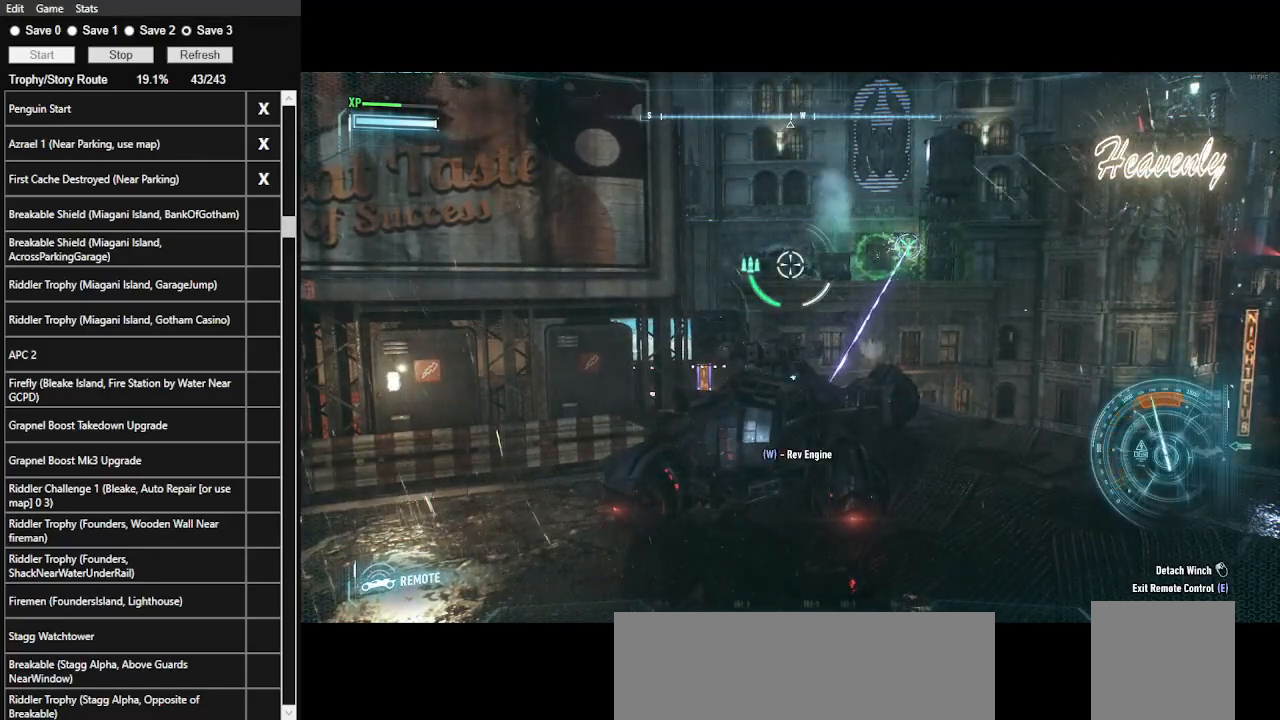
{"keys": ["w"], "mouse": [], "events": [[200, "w", "up"], [266, "w", "down"]]}
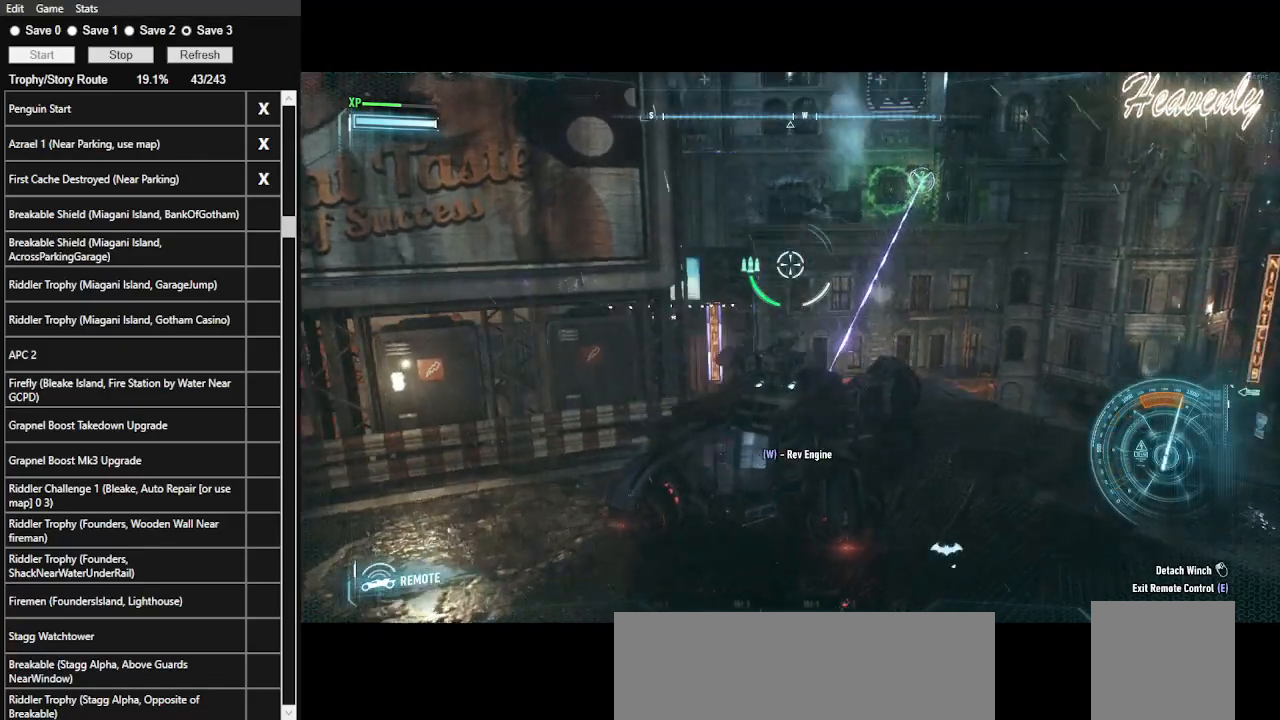
{"keys": ["w"], "mouse": [], "events": []}
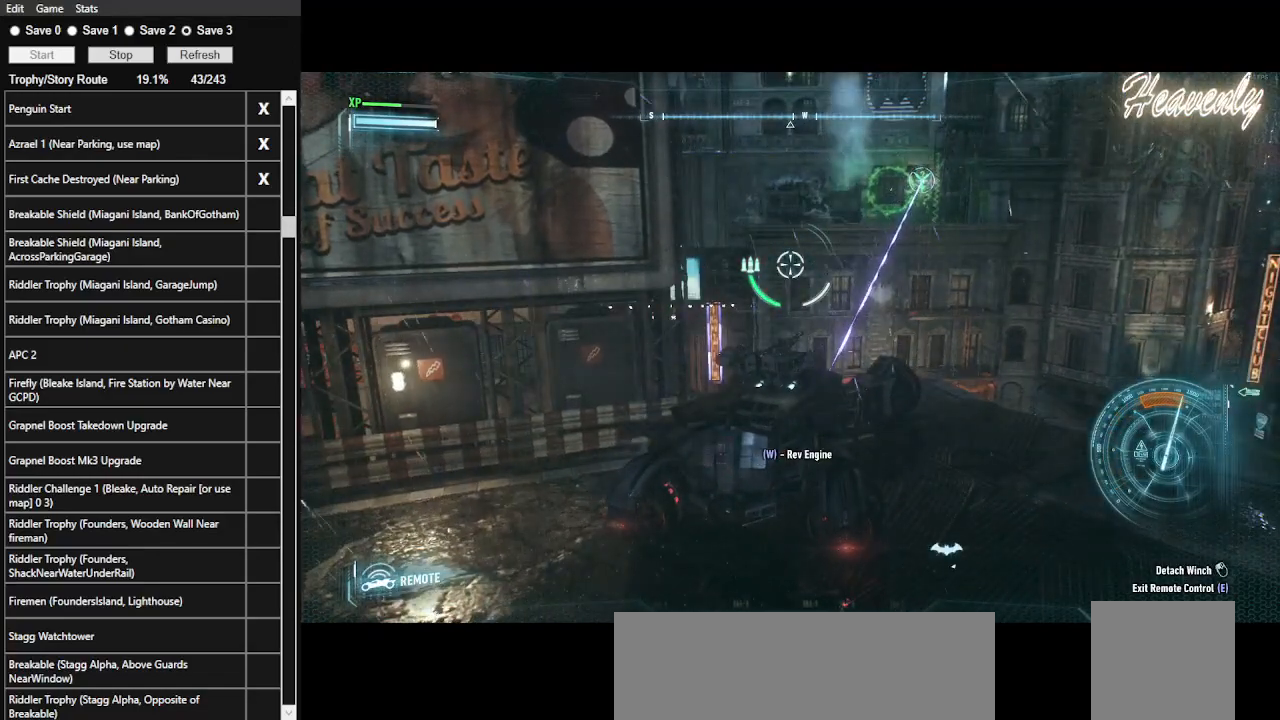
{"keys": ["w"], "mouse": [], "events": []}
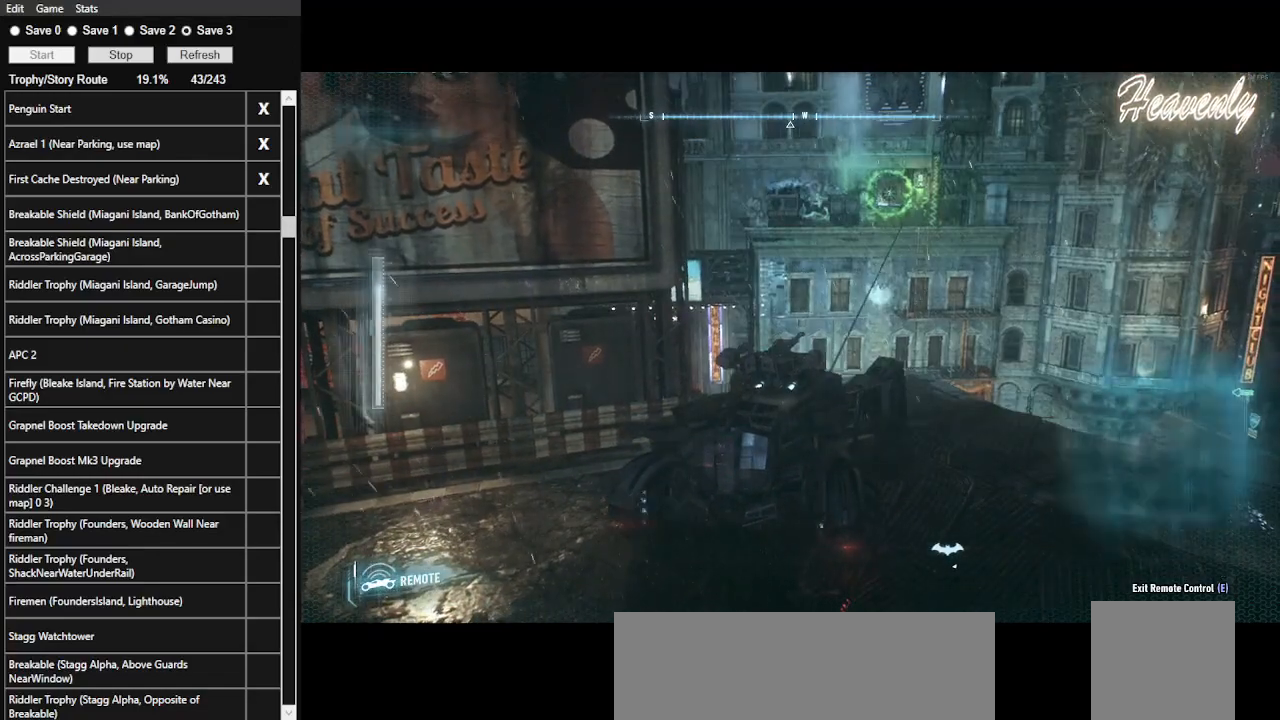
{"keys": ["d"], "mouse": ["right"], "events": [[333, "mouse_right", "down"], [366, "d", "down"], [366, "w", "up"]]}
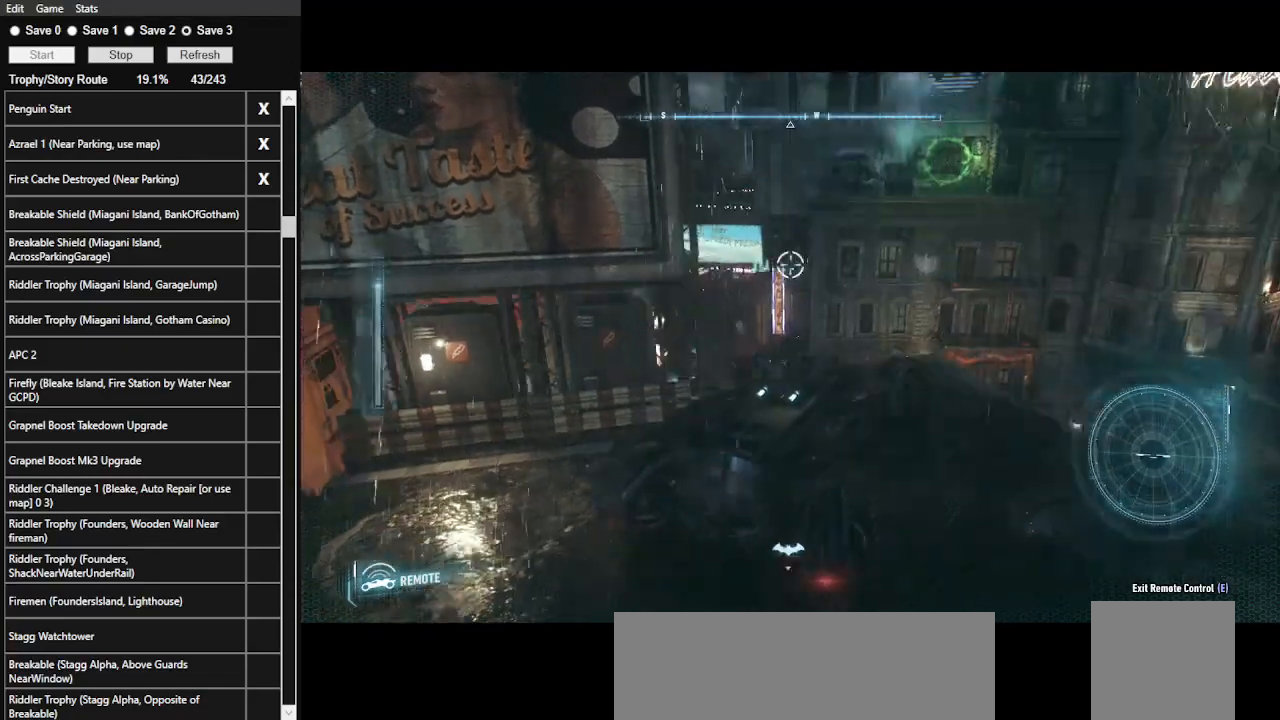
{"keys": ["w"], "mouse": ["right"], "events": [[200, "w", "down"], [300, "d", "up"]]}
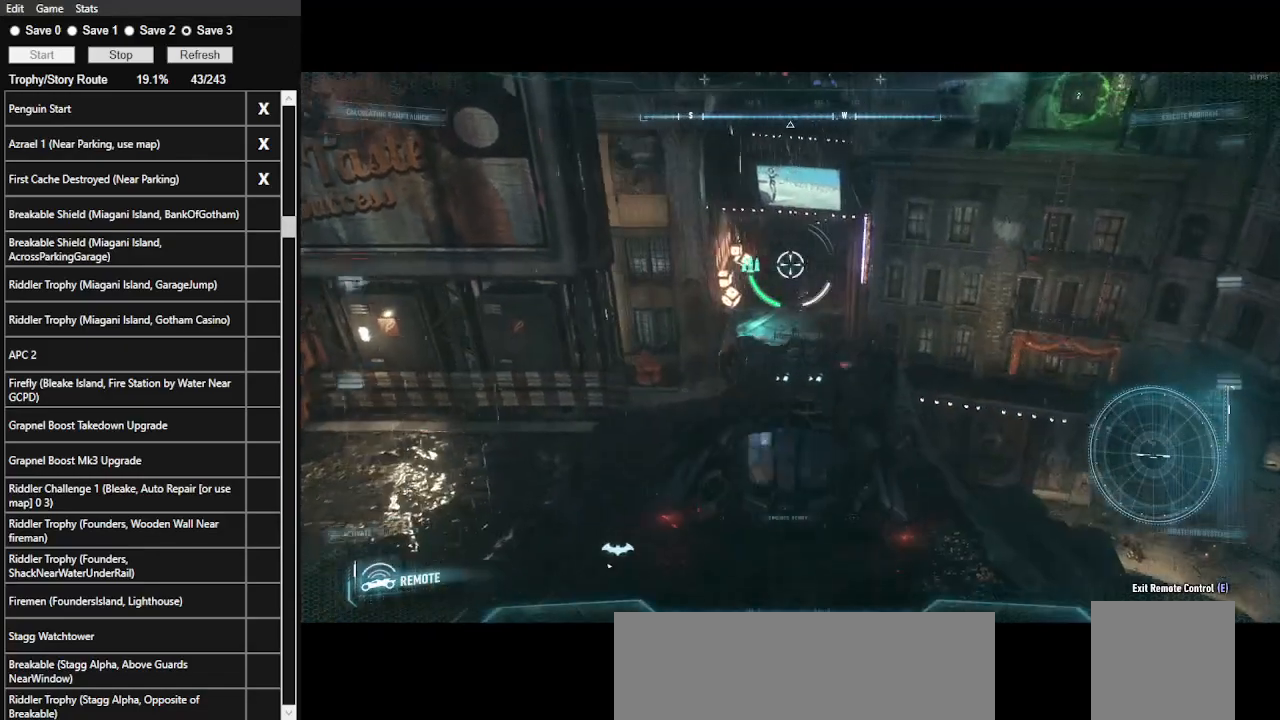
{"keys": ["w"], "mouse": ["left"], "events": [[33, "mouse_right", "up"], [233, "mouse_left", "down"]]}